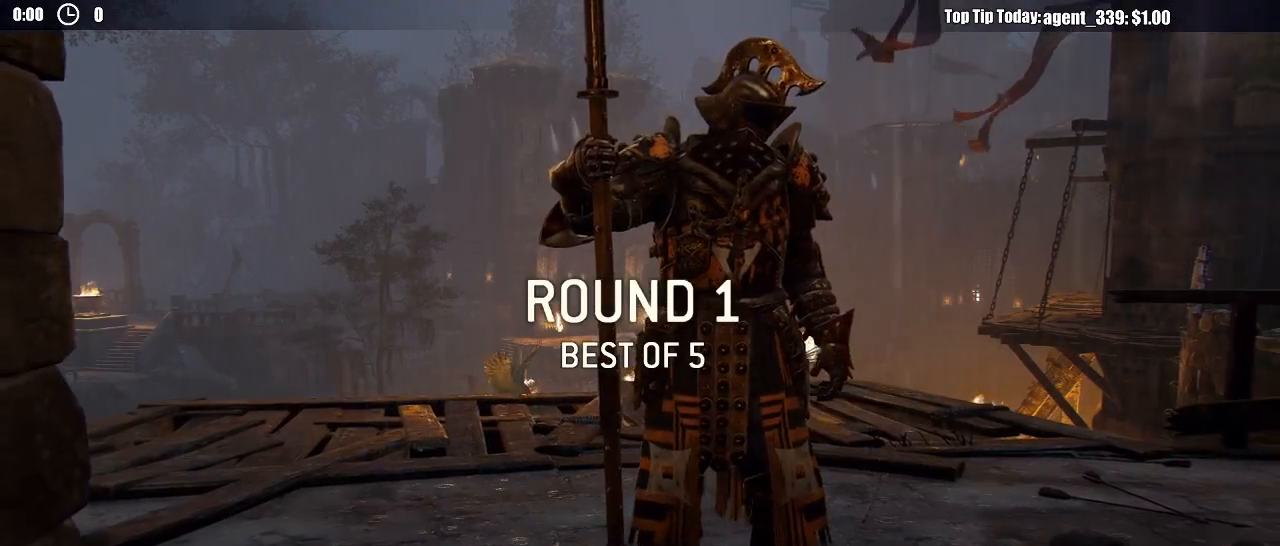
Gameplay with a controller (Xbox layout); each line is a JSON object with the inputs held at the frame after it. "events" lists button and stick changes between this image and that frame as [ms after this image, input, new state], when the widget could be followed in between.
{"buttons": ["L3"], "left_stick": "up", "right_stick": "center", "events": [[233, "left_stick", "up"], [400, "L3", "down"]]}
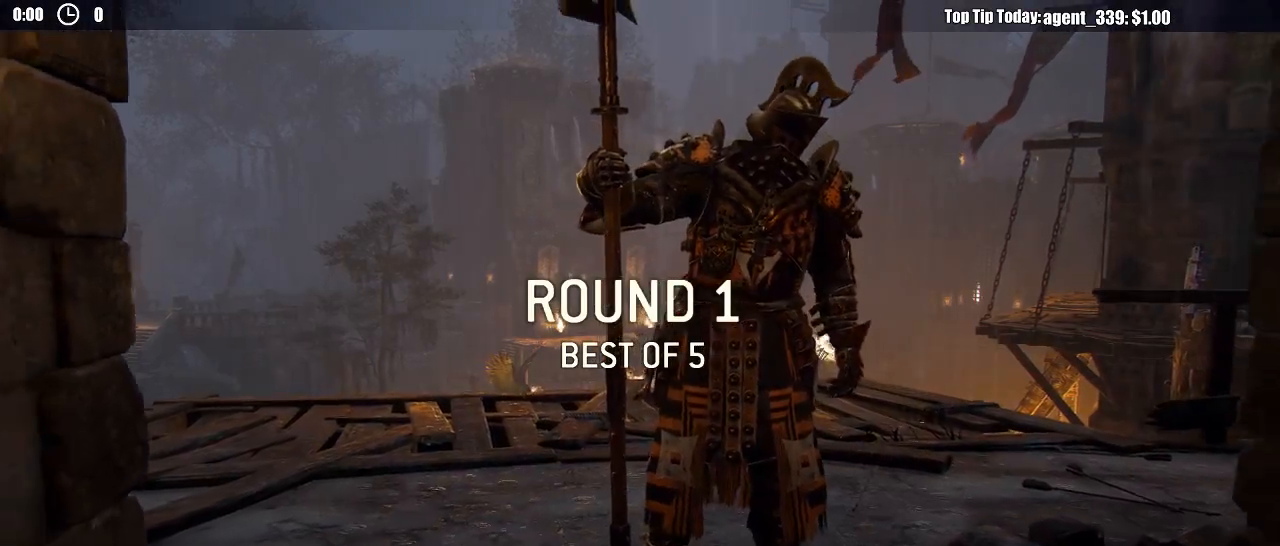
{"buttons": ["L3"], "left_stick": "up", "right_stick": "center", "events": []}
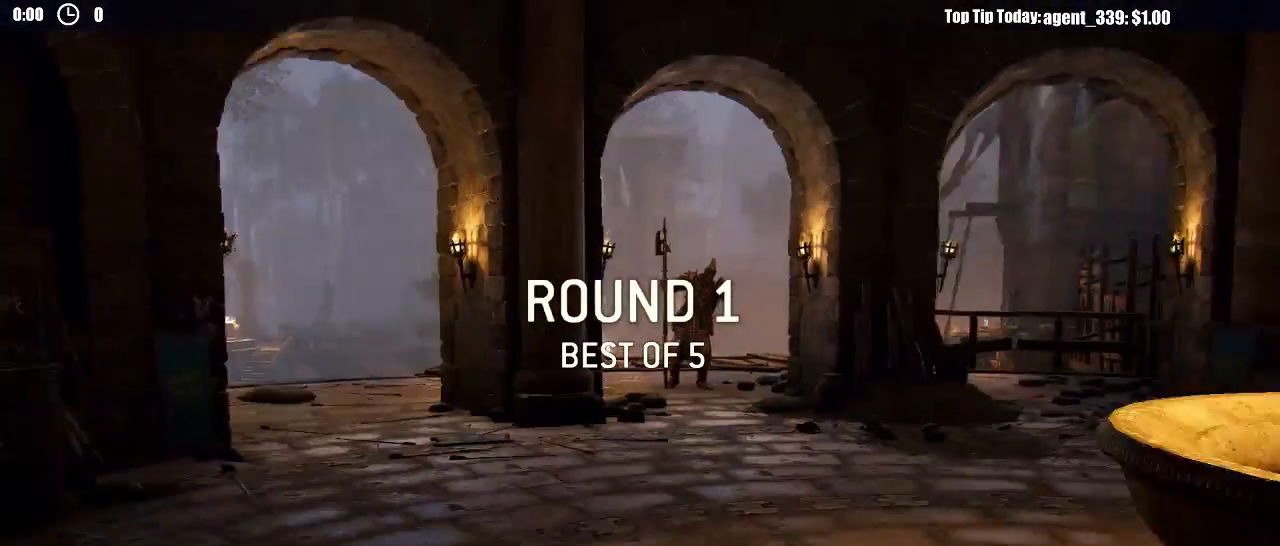
{"buttons": ["L3"], "left_stick": "up", "right_stick": "center", "events": []}
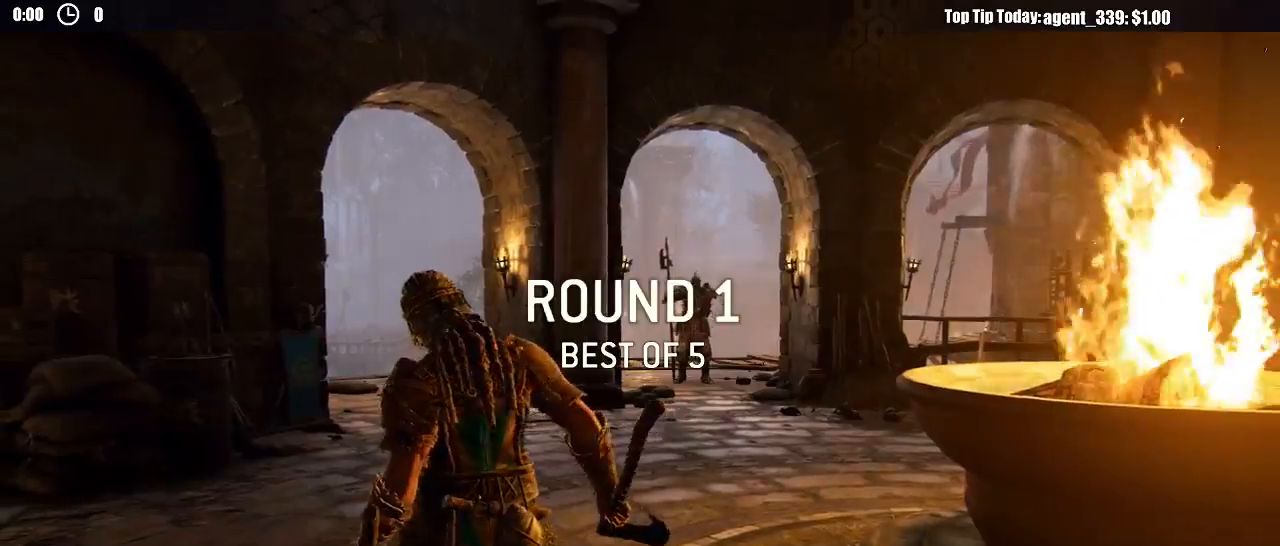
{"buttons": ["L3"], "left_stick": "up", "right_stick": "center", "events": [[17, "right_stick", "down"], [200, "right_stick", "center"]]}
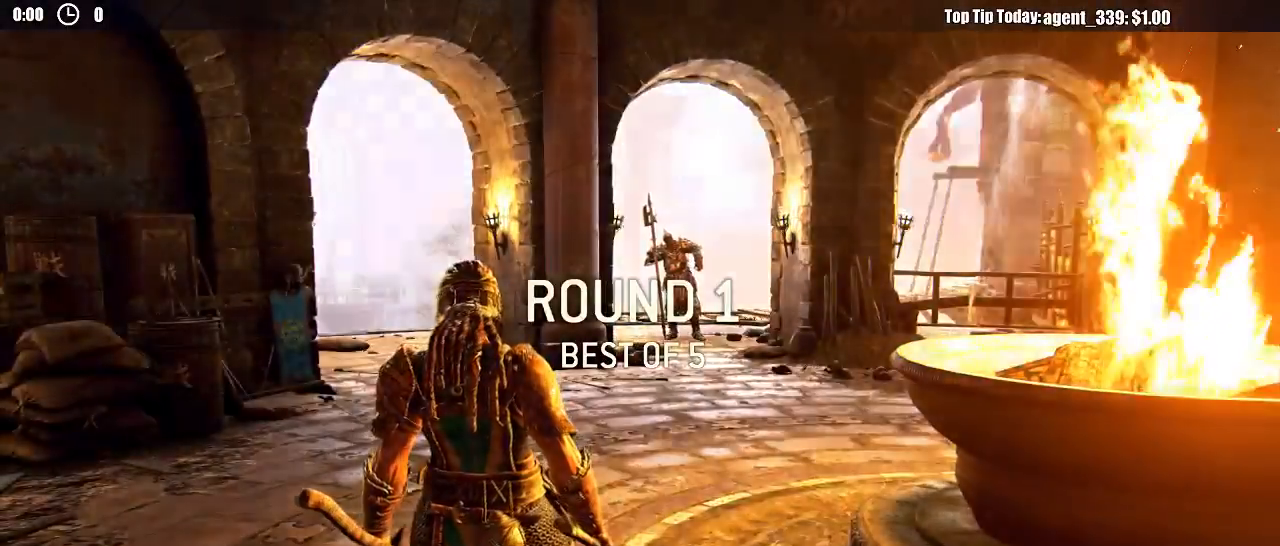
{"buttons": ["L3"], "left_stick": "up", "right_stick": "center", "events": []}
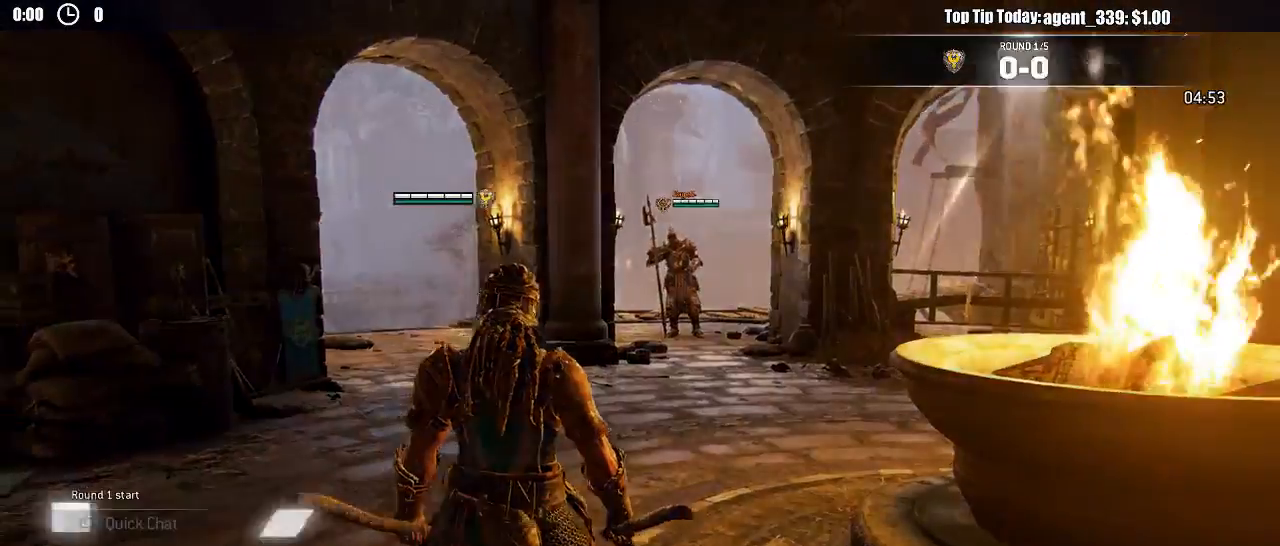
{"buttons": ["L3"], "left_stick": "up", "right_stick": "center", "events": []}
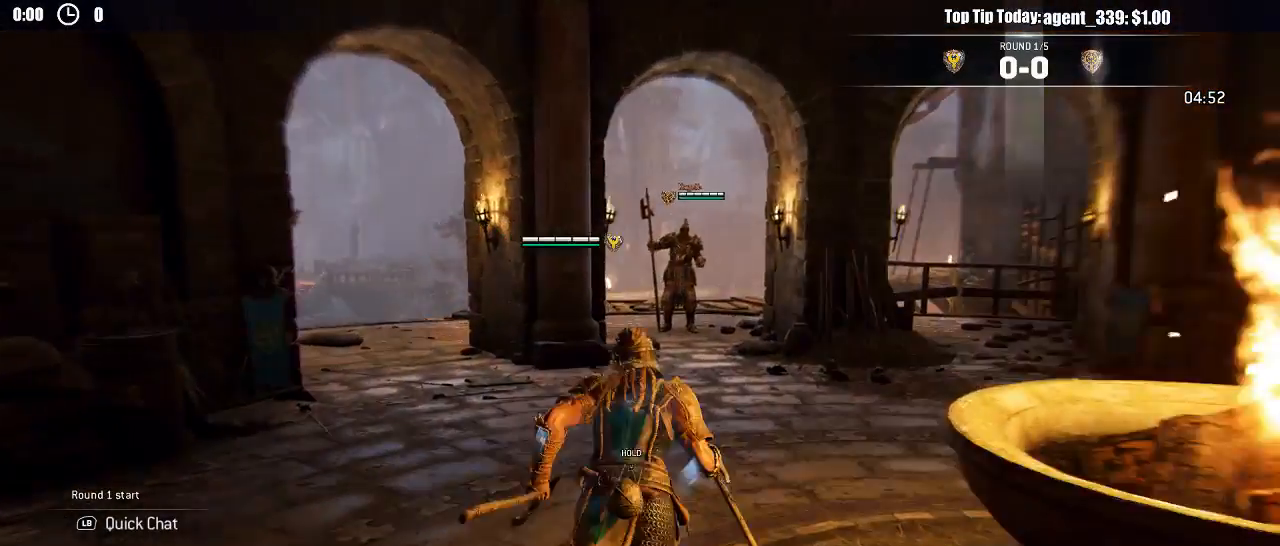
{"buttons": [], "left_stick": "up", "right_stick": "center", "events": [[283, "L3", "up"]]}
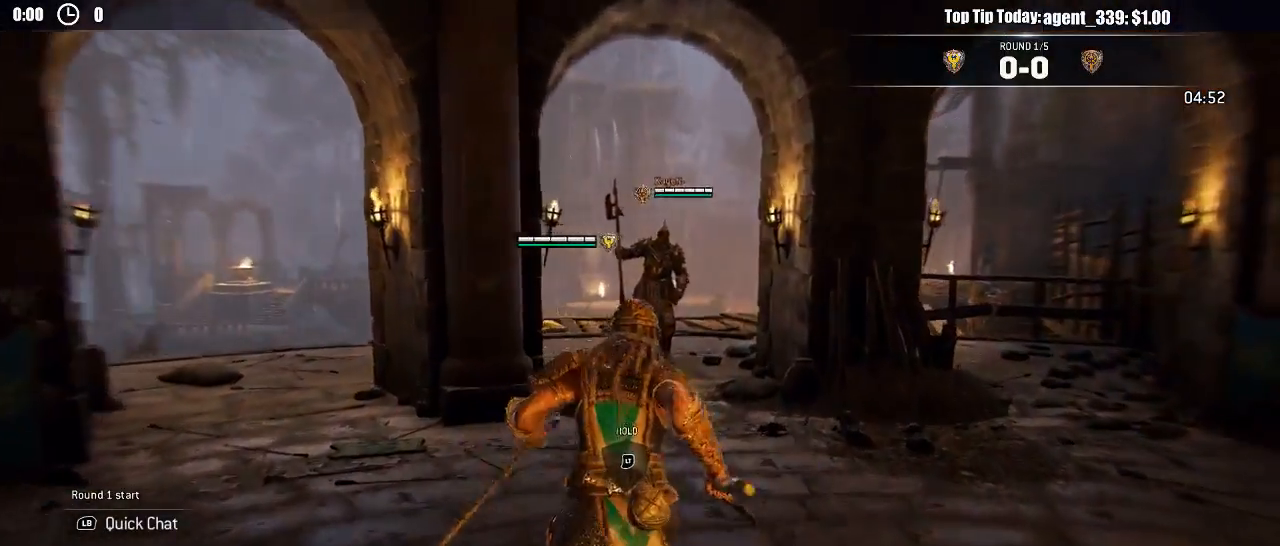
{"buttons": ["L2"], "left_stick": "right", "right_stick": "center", "events": [[183, "L2", "down"], [217, "left_stick", "up-right"], [317, "left_stick", "right"]]}
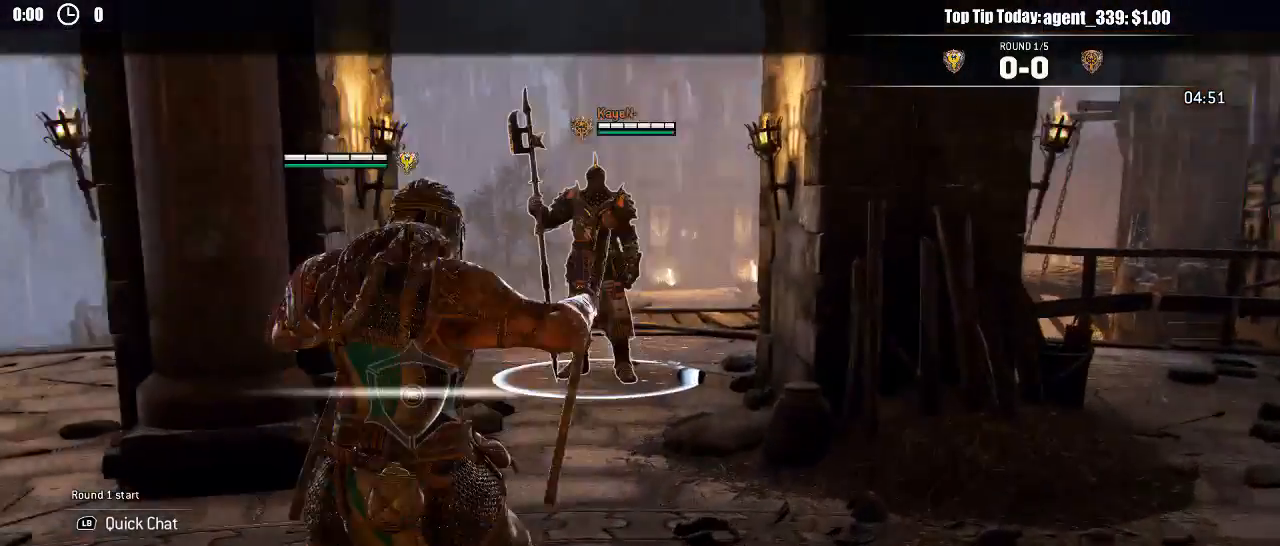
{"buttons": ["L2"], "left_stick": "down-right", "right_stick": "center", "events": [[450, "left_stick", "down-right"]]}
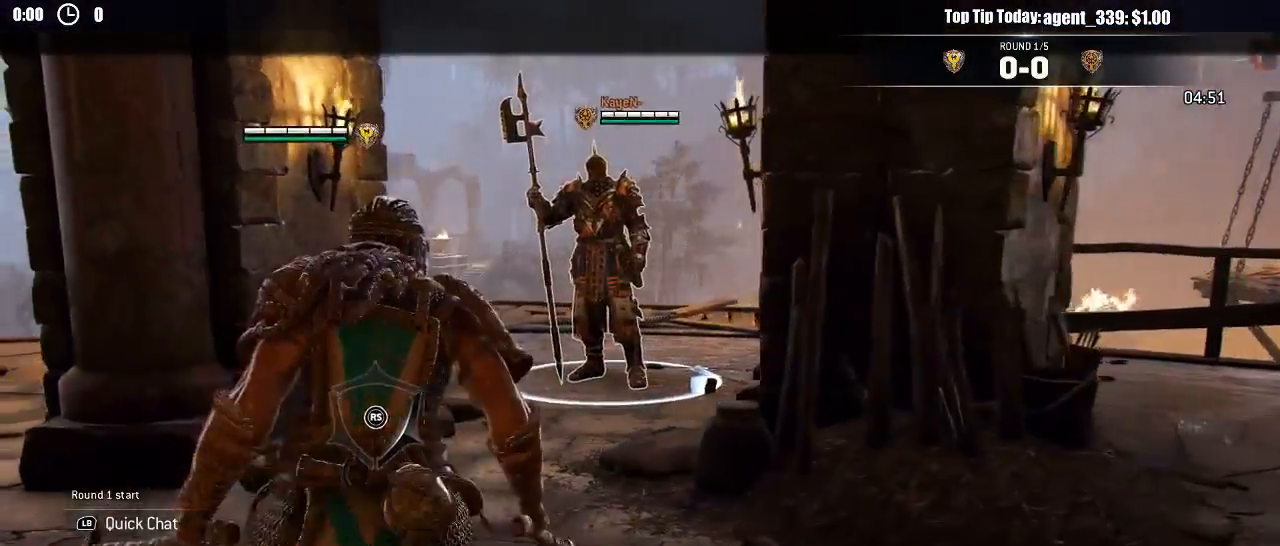
{"buttons": ["L2"], "left_stick": "down-left", "right_stick": "center", "events": [[167, "left_stick", "down-left"], [217, "A", "down"], [267, "A", "up"]]}
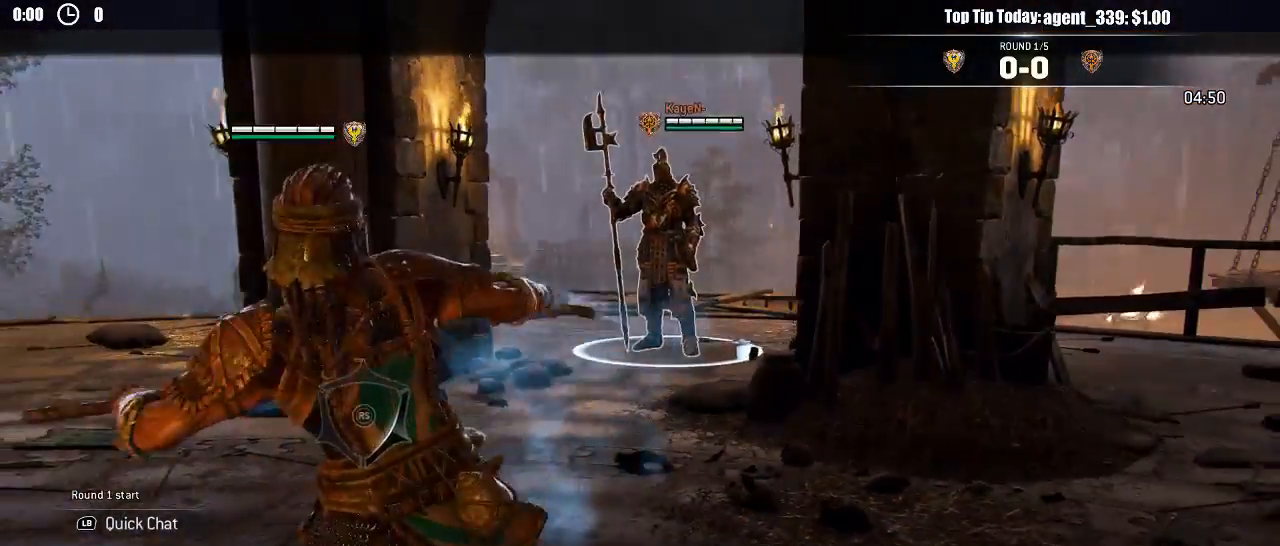
{"buttons": ["L2"], "left_stick": "down-left", "right_stick": "center", "events": []}
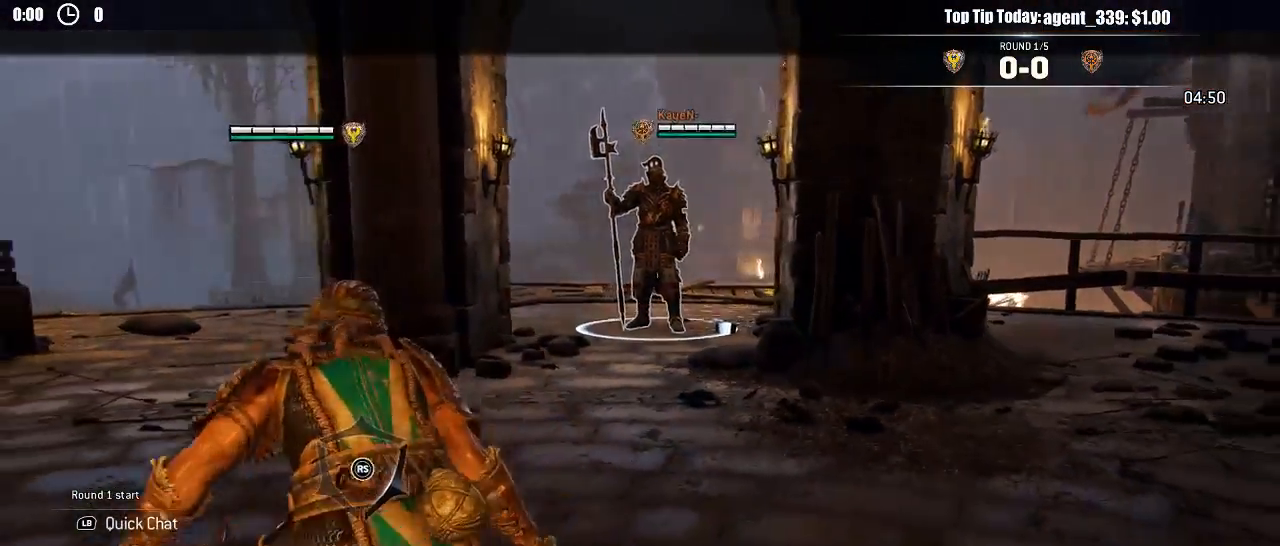
{"buttons": ["L2"], "left_stick": "down-left", "right_stick": "center", "events": [[450, "A", "down"], [500, "A", "up"]]}
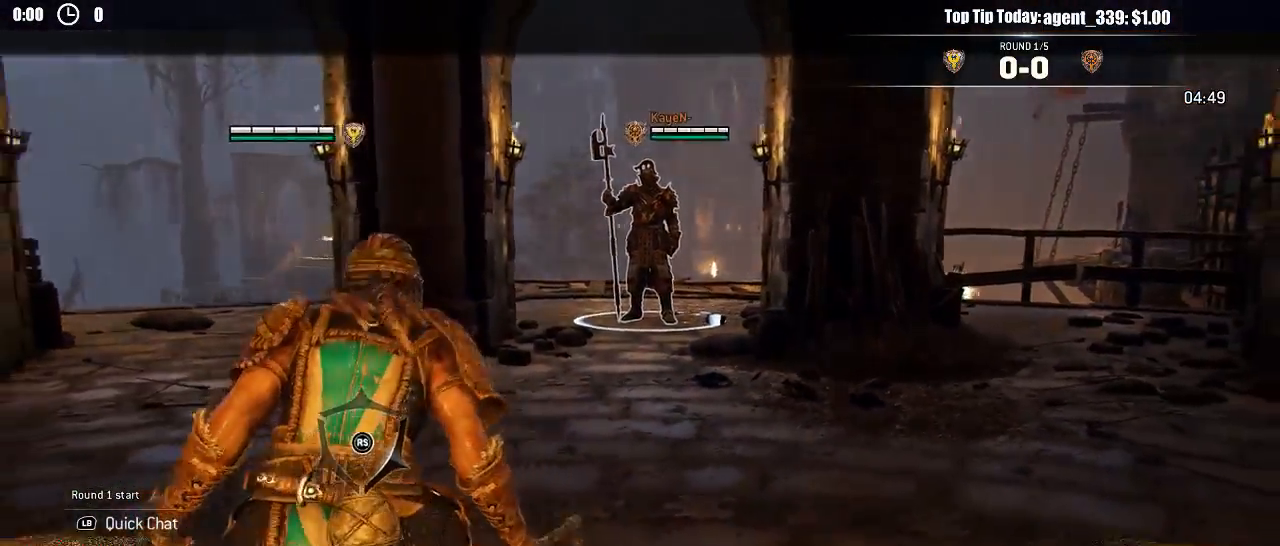
{"buttons": ["L2"], "left_stick": "center", "right_stick": "center", "events": [[267, "left_stick", "left"], [367, "left_stick", "center"]]}
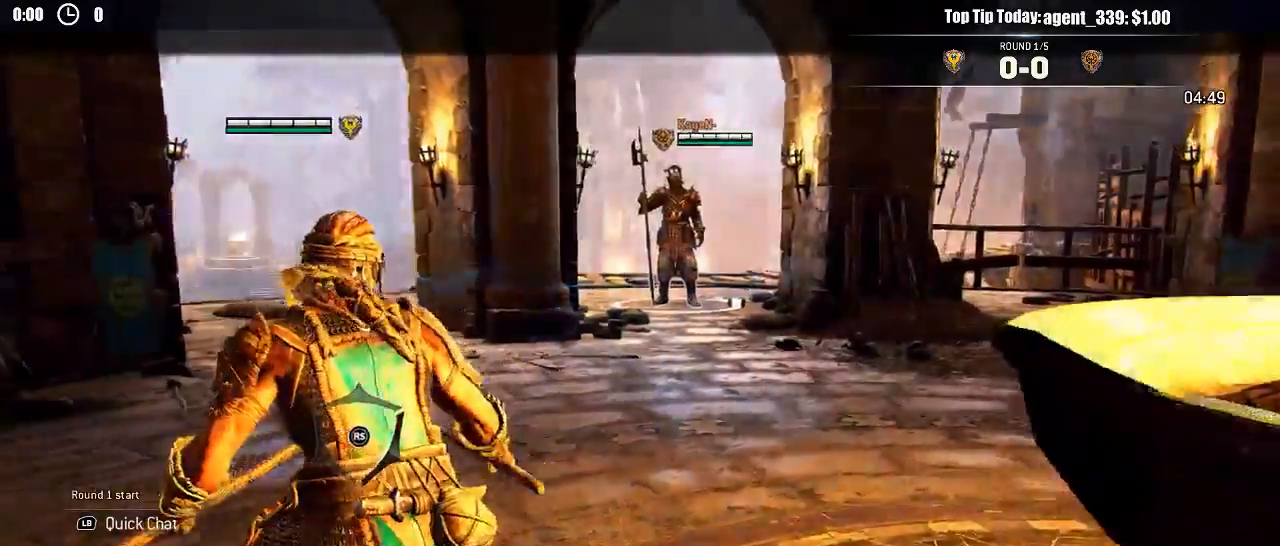
{"buttons": ["L2"], "left_stick": "up-right", "right_stick": "center"}
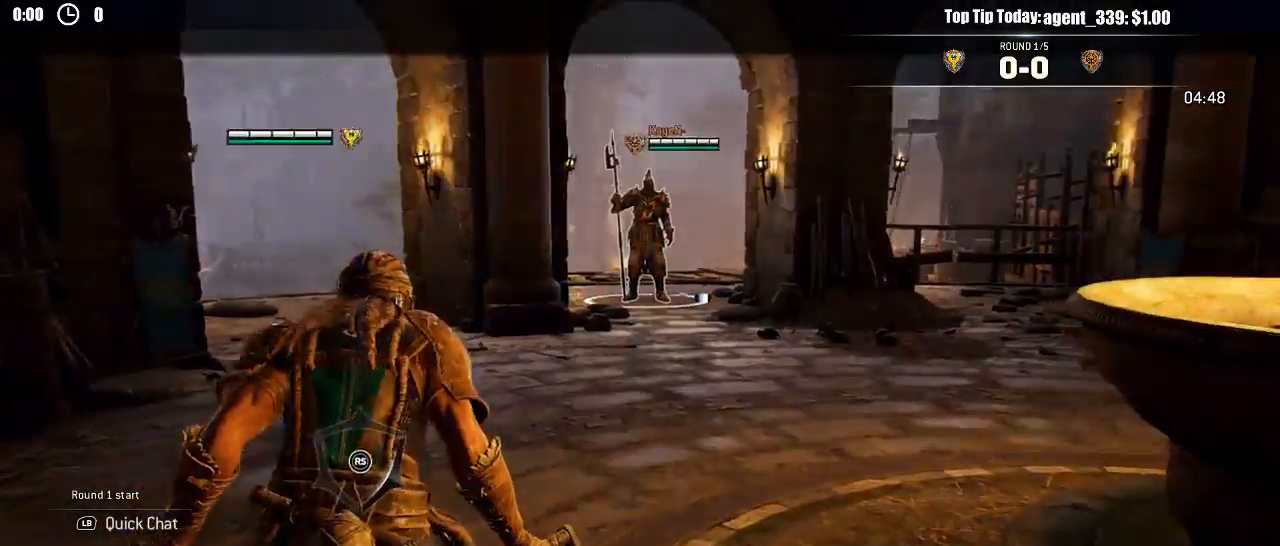
{"buttons": ["L2"], "left_stick": "up-right", "right_stick": "center", "events": []}
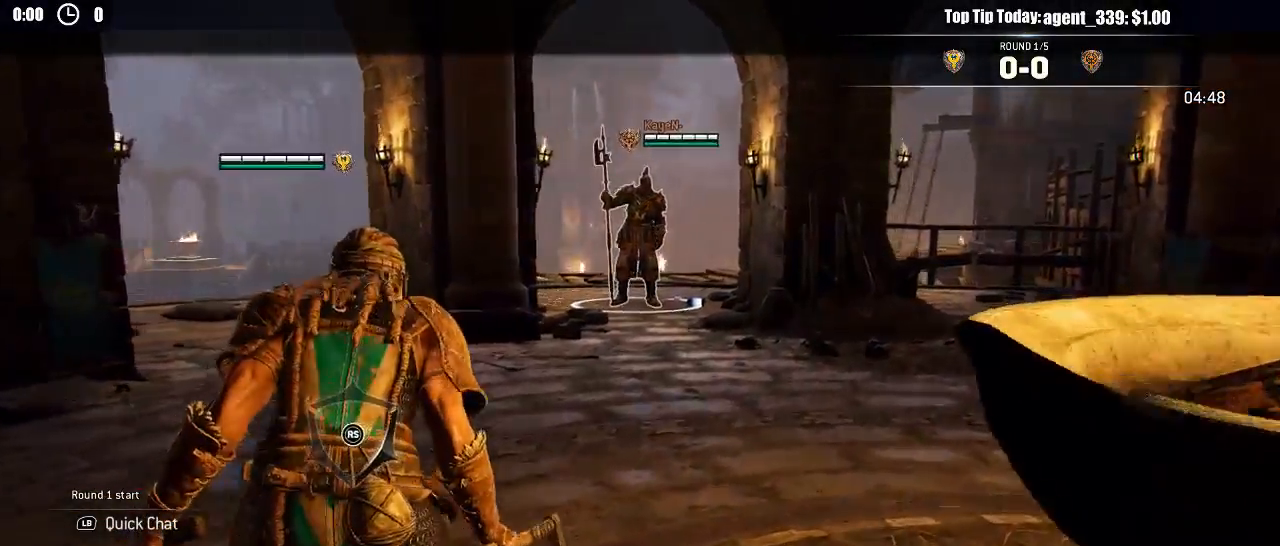
{"buttons": ["L2"], "left_stick": "up-right", "right_stick": "center", "events": [[67, "A", "down"], [133, "A", "up"]]}
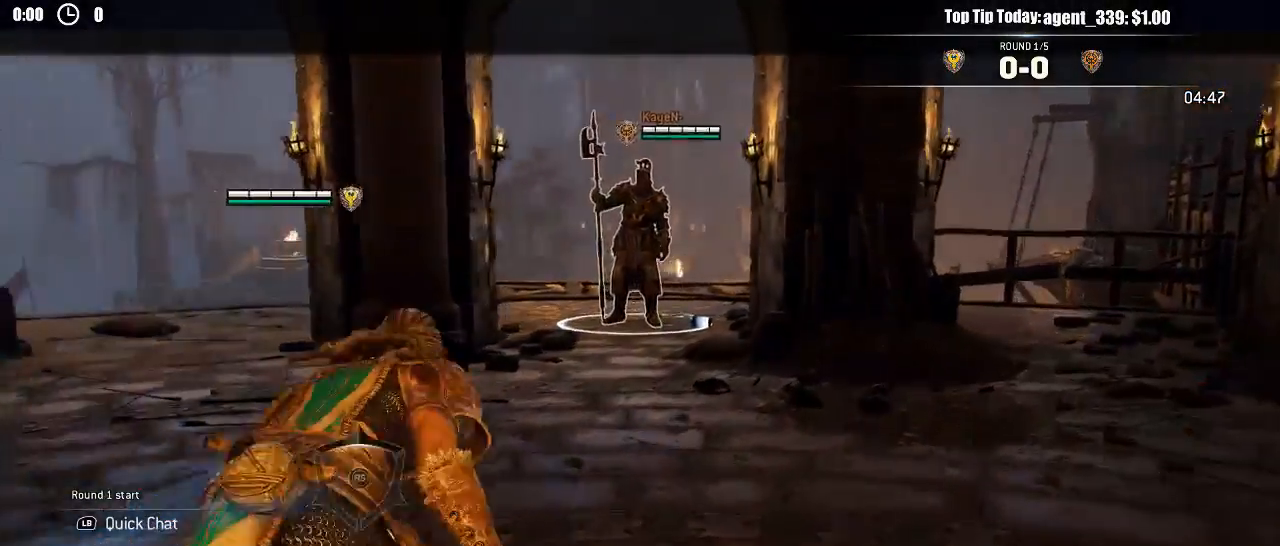
{"buttons": ["L2"], "left_stick": "right", "right_stick": "center", "events": [[383, "left_stick", "right"]]}
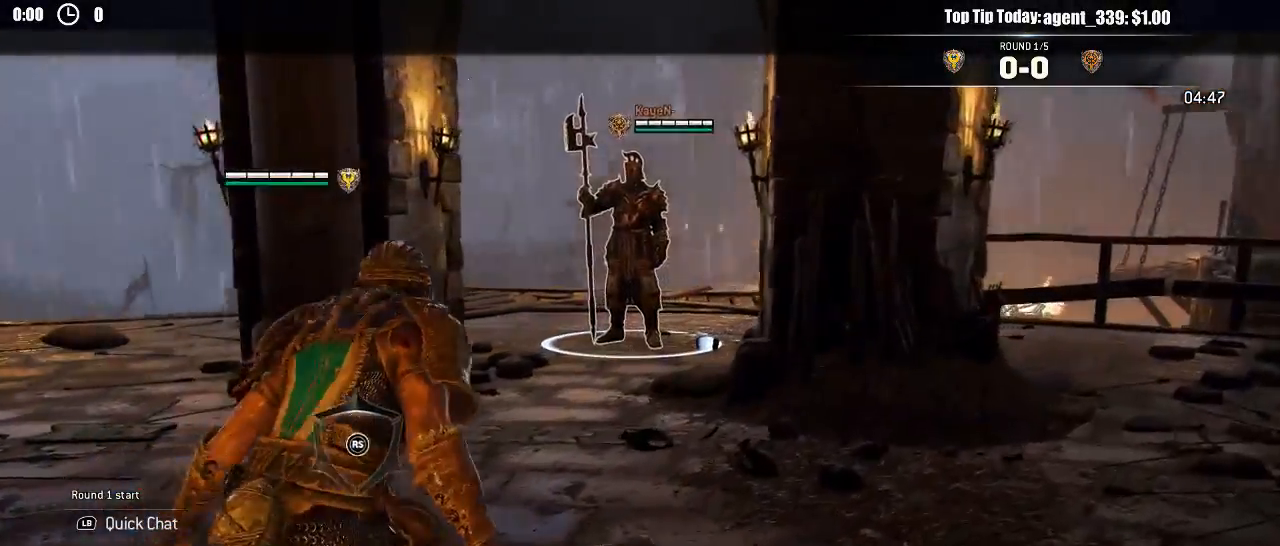
{"buttons": ["L2"], "left_stick": "right", "right_stick": "center", "events": []}
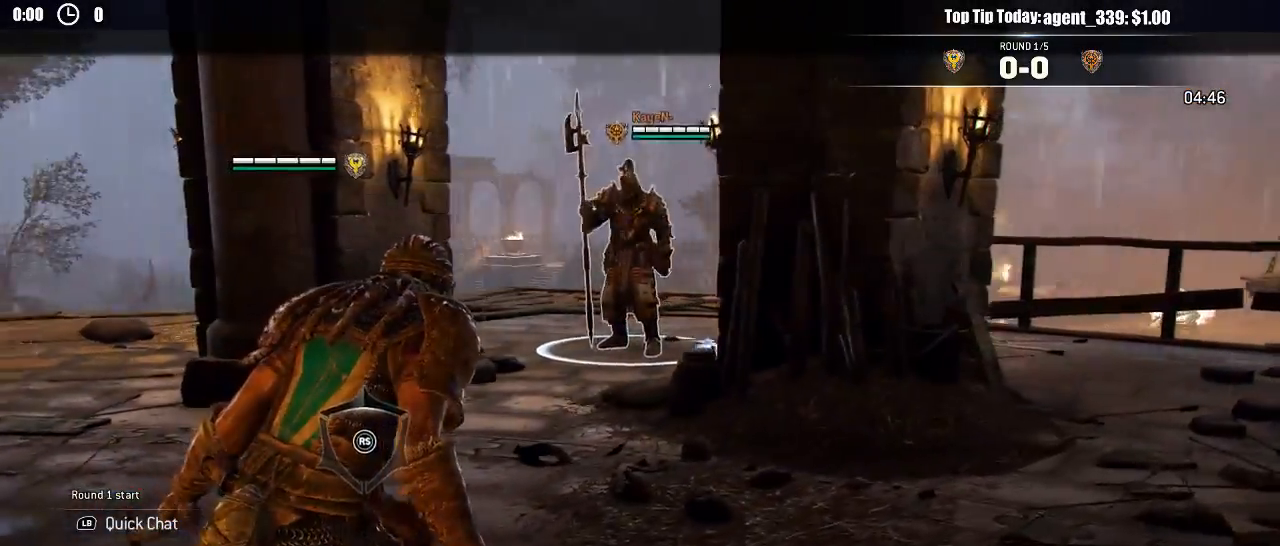
{"buttons": ["L2"], "left_stick": "left", "right_stick": "center", "events": [[183, "left_stick", "center"], [283, "left_stick", "left"]]}
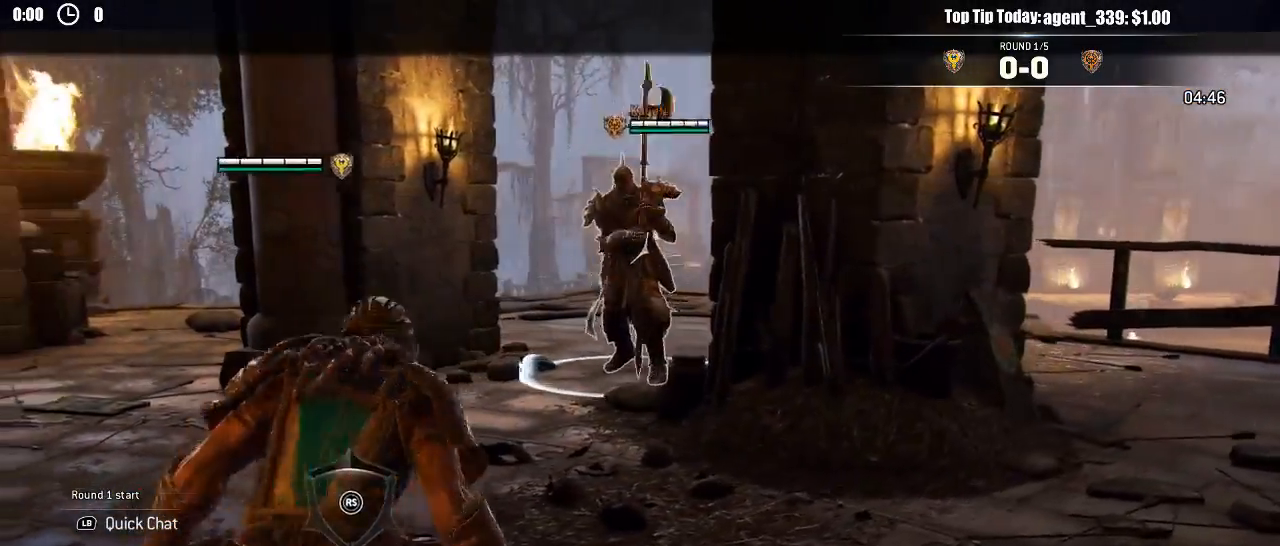
{"buttons": ["L2"], "left_stick": "left", "right_stick": "center", "events": []}
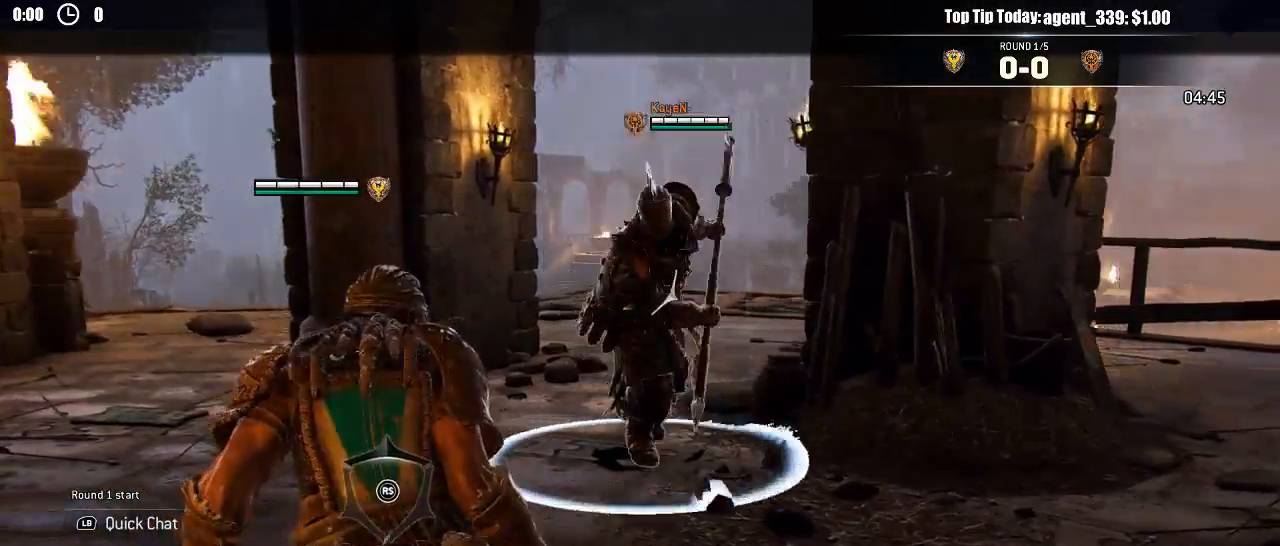
{"buttons": ["L2"], "left_stick": "left", "right_stick": "center", "events": []}
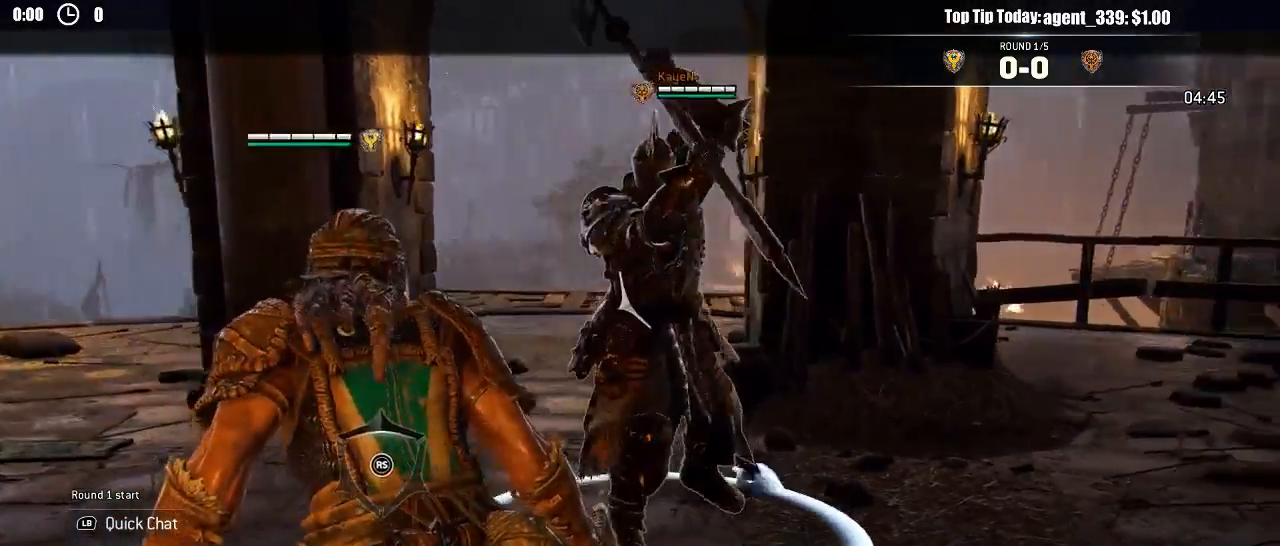
{"buttons": ["L2"], "left_stick": "left", "right_stick": "center"}
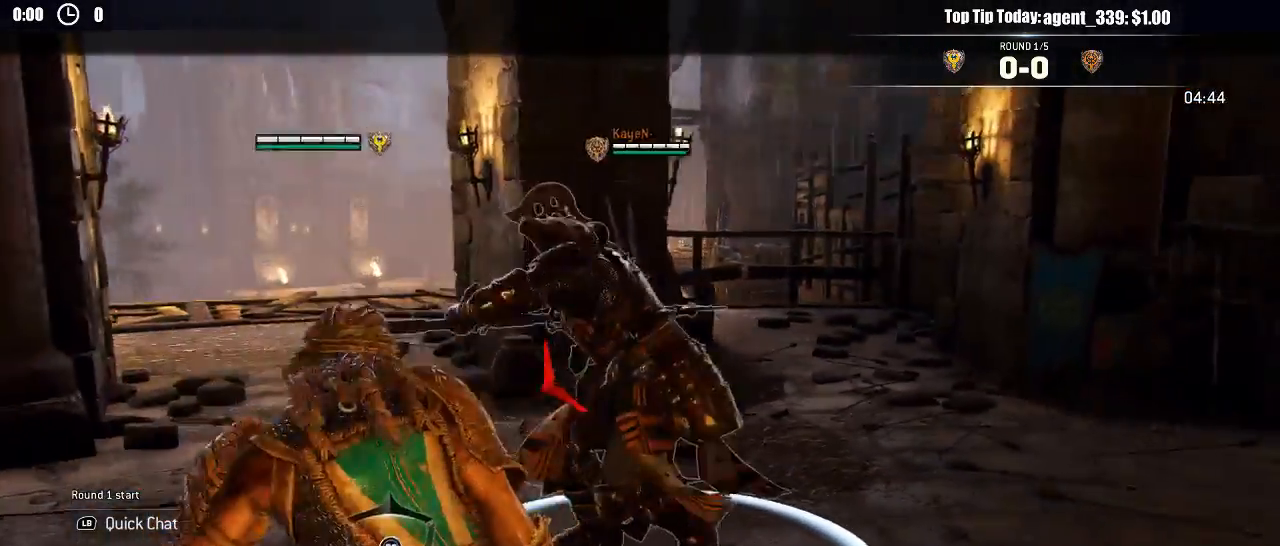
{"buttons": ["L2"], "left_stick": "up-right", "right_stick": "center", "events": [[17, "left_stick", "up-left"], [100, "R1", "down"], [150, "left_stick", "up"], [233, "R1", "up"], [483, "left_stick", "up-right"]]}